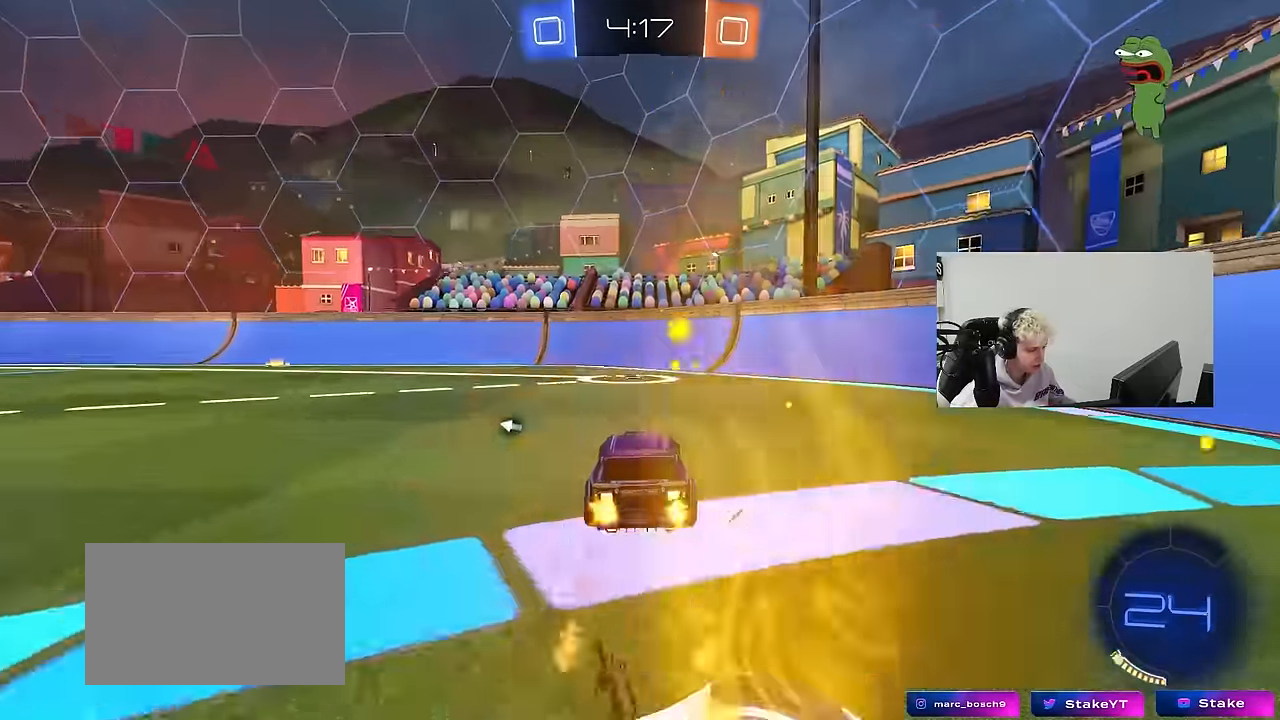
Gameplay with keyboard and mouse; each line is a JSON object with the keys and mouse buttons held at the frame after it. "events" lists presses ("down") and releases ("up") of "1", "2", "3", "4", "5", "a", "alt", "c", "caps_lock", "ctrl", "d", "e", "f", "g", "q", "r", "s", "shift", "space", "t", "tab", "v", "w", "x", "z", "mouse_left", "mouse_wheel" and "mouse_right" between this image and that frame as [ms after this image, input, new state], when the widget could be followed in between. "mouse_left", "mouse_wheel", "mouse_right" = the "left", "wheel", "right" buttons of the "mouse" list. No other keys are recorded. "wheel" means that the mouse wheel is clicked or scrolled. "mouse_move" is the direction in which the mouse moves at that frame (one of eight, or "still"), when it could be read.
{"keys": ["a", "w"], "mouse": [], "mouse_move": "still", "events": [[150, "space", "down"], [283, "a", "down"], [283, "space", "up"], [333, "shift", "down"], [433, "shift", "up"]]}
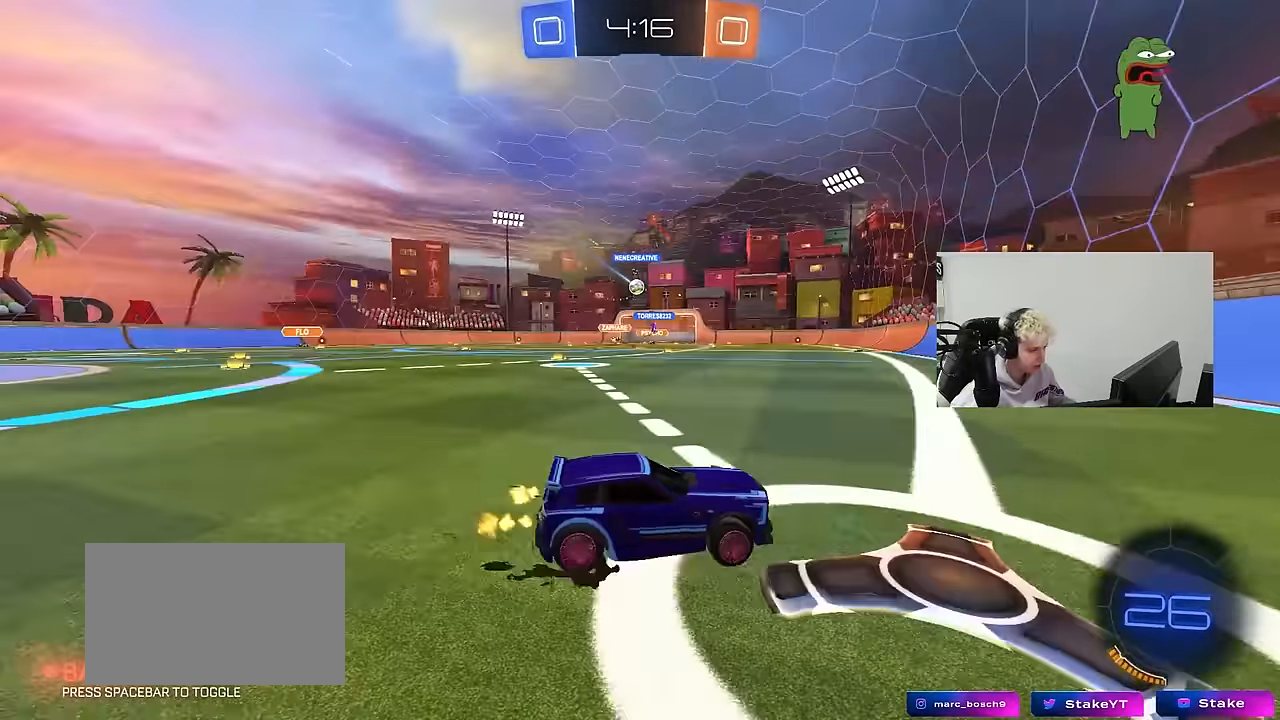
{"keys": ["a", "w"], "mouse": [], "mouse_move": "still", "events": [[167, "a", "up"], [300, "a", "down"]]}
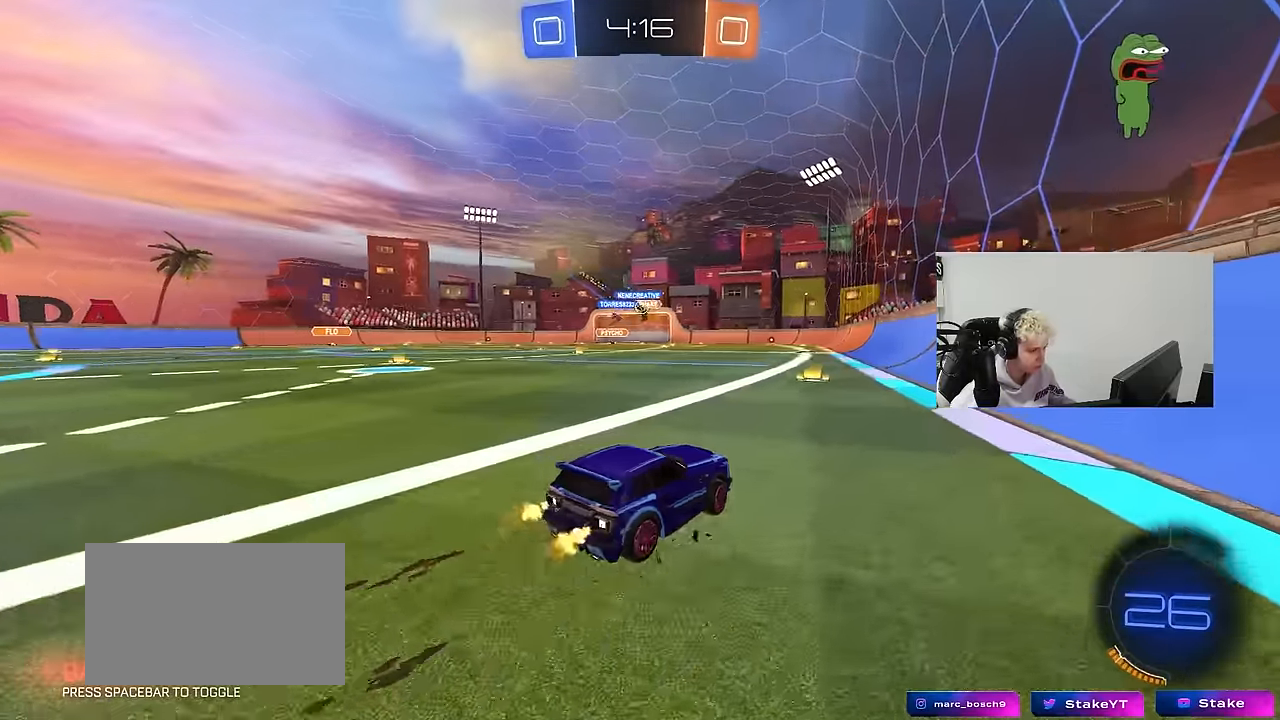
{"keys": ["a", "shift", "w"], "mouse": ["right"], "mouse_move": "still", "events": [[33, "a", "up"], [233, "a", "down"], [267, "a", "up"], [317, "d", "down"], [317, "w", "up"], [367, "mouse_right", "down"], [367, "w", "down"], [400, "mouse_left", "down"], [417, "a", "down"], [417, "d", "up"], [467, "mouse_left", "up"], [467, "mouse_right", "up"], [467, "shift", "down"], [500, "mouse_right", "down"]]}
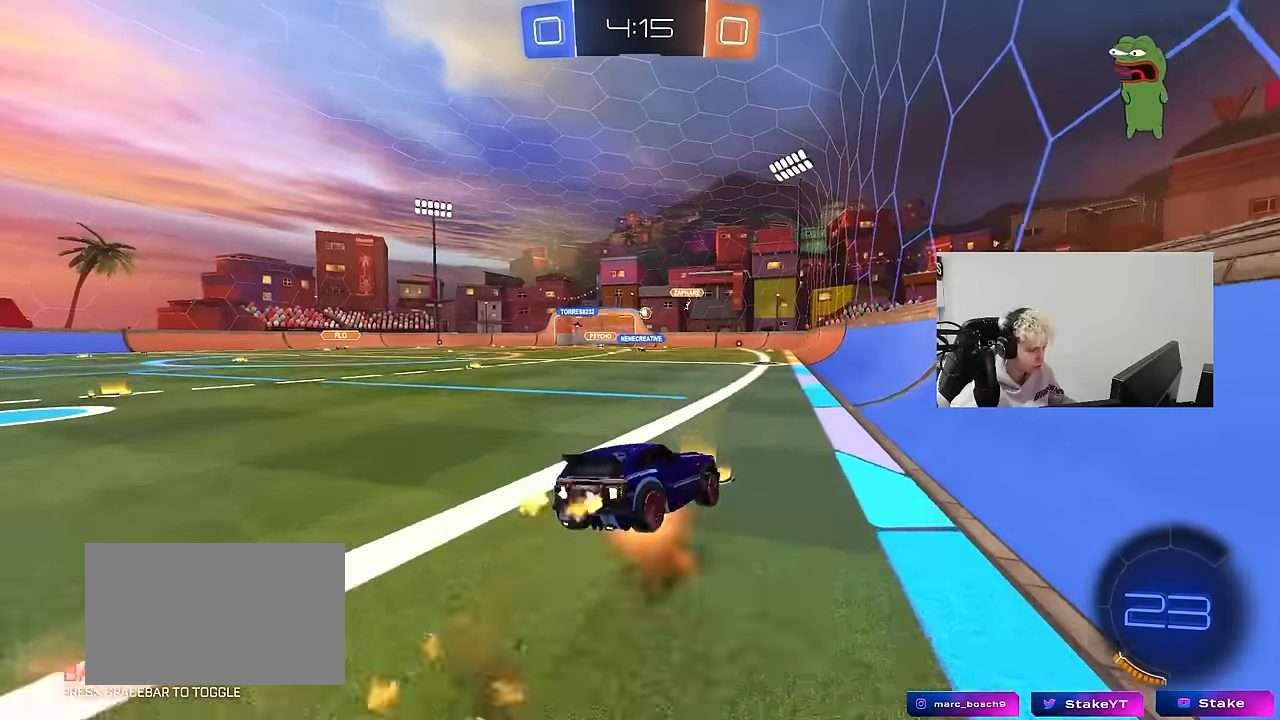
{"keys": ["a", "shift"], "mouse": [], "mouse_move": "still", "events": [[50, "s", "down"], [50, "w", "up"], [200, "mouse_right", "up"], [283, "mouse_left", "down"], [383, "mouse_left", "up"], [433, "s", "up"]]}
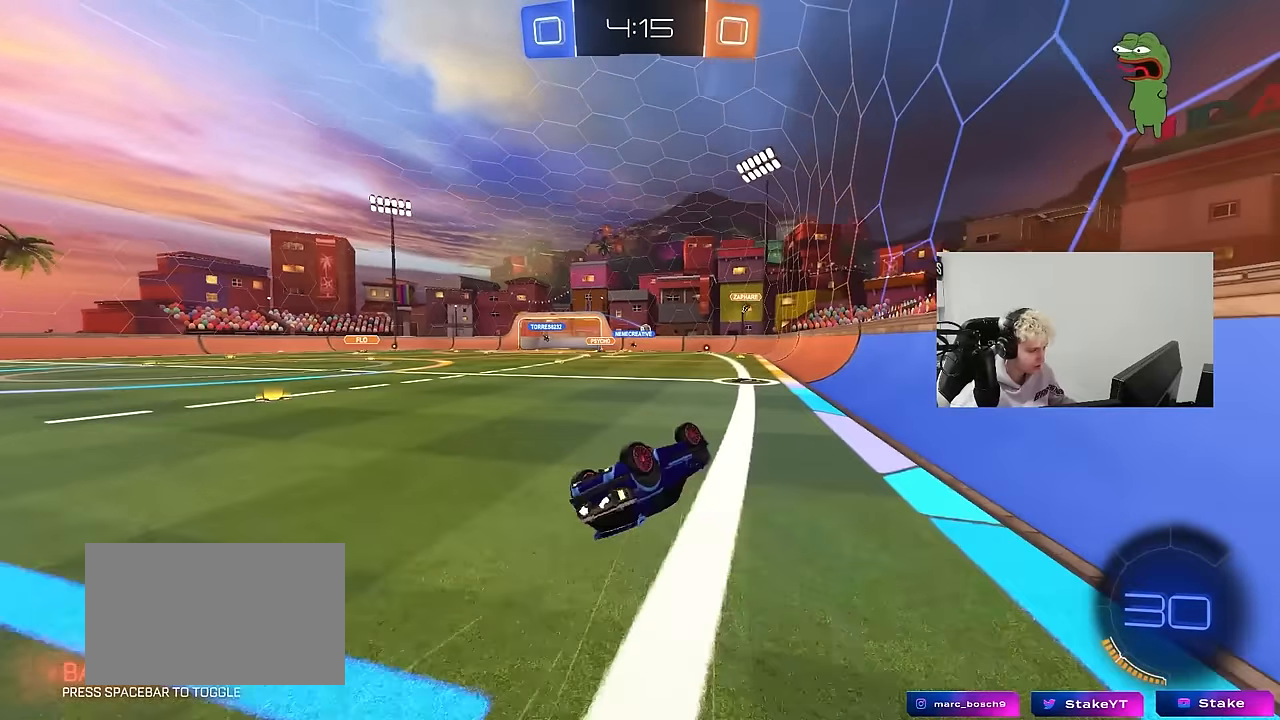
{"keys": ["d"], "mouse": [], "mouse_move": "still", "events": [[17, "s", "down"], [217, "shift", "up"], [267, "s", "up"], [350, "a", "up"], [450, "d", "down"]]}
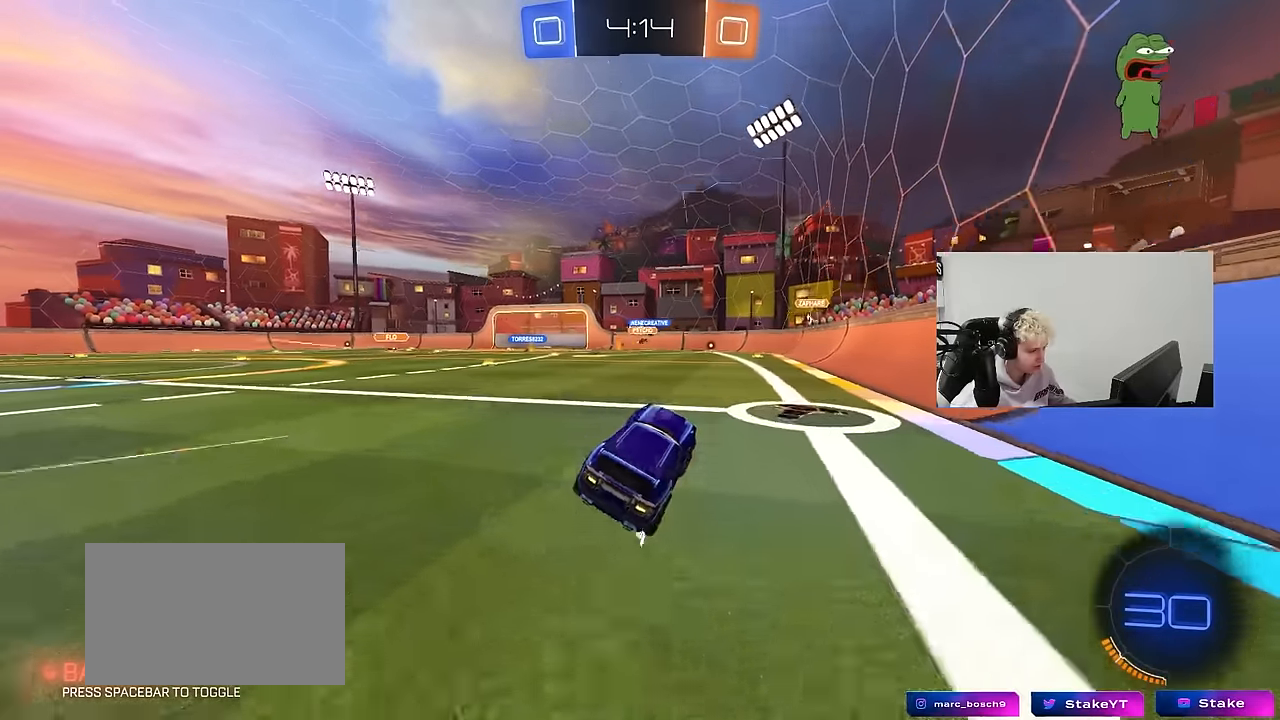
{"keys": ["a", "w"], "mouse": [], "mouse_move": "still", "events": [[33, "w", "down"], [183, "d", "up"], [267, "a", "down"], [267, "shift", "down"], [367, "shift", "up"]]}
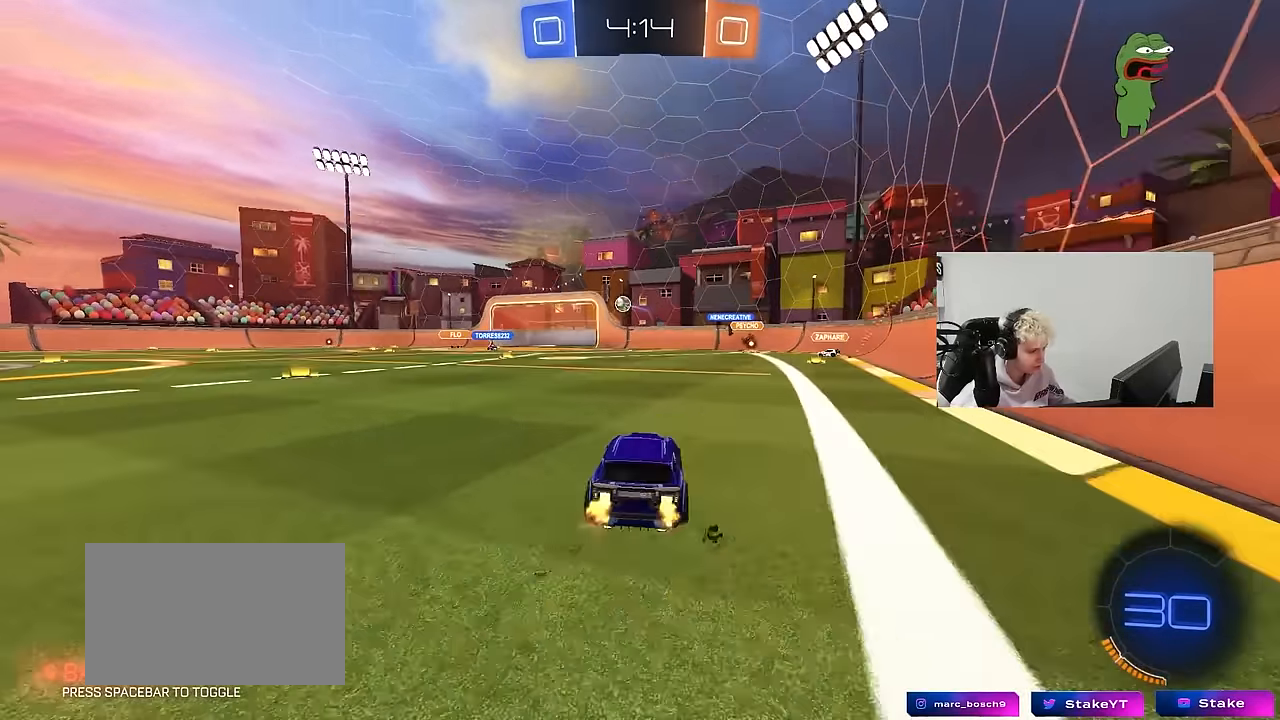
{"keys": ["a", "w"], "mouse": [], "mouse_move": "still", "events": [[150, "mouse_left", "down"], [333, "a", "up"], [433, "mouse_left", "up"], [467, "a", "down"]]}
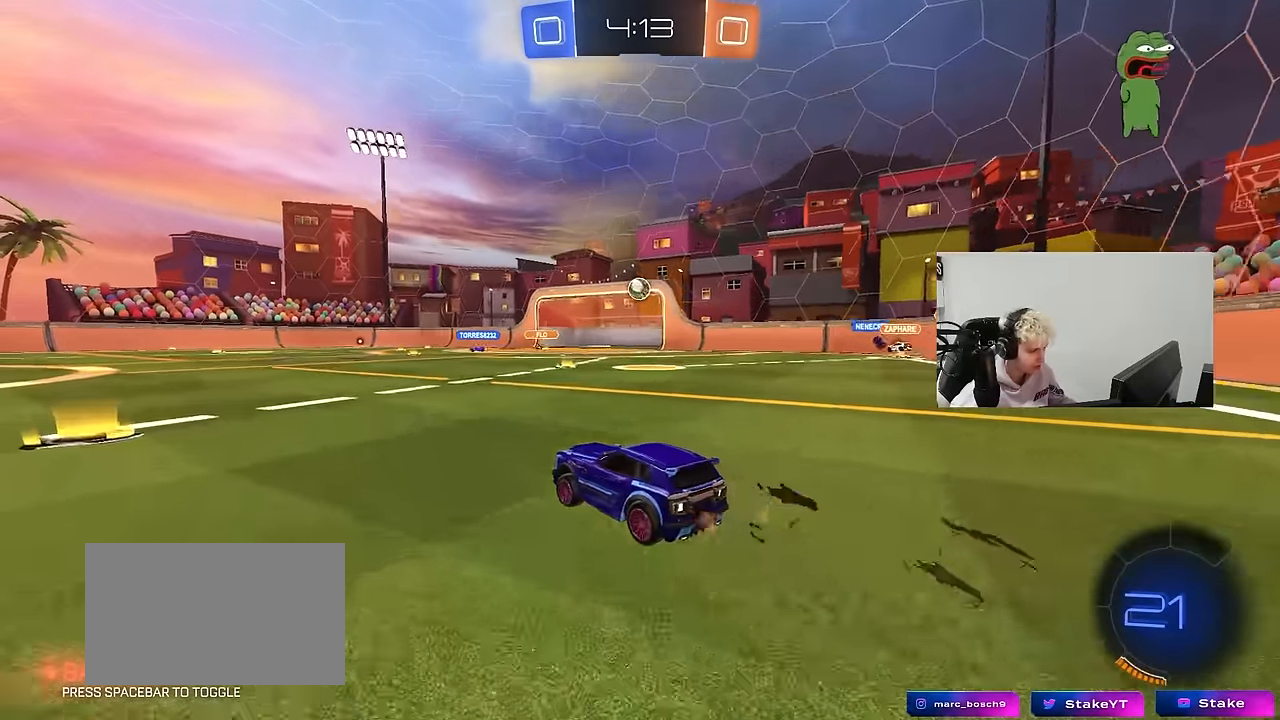
{"keys": ["d", "w"], "mouse": [], "mouse_move": "still", "events": [[167, "shift", "down"], [250, "shift", "up"], [300, "a", "up"], [350, "d", "down"]]}
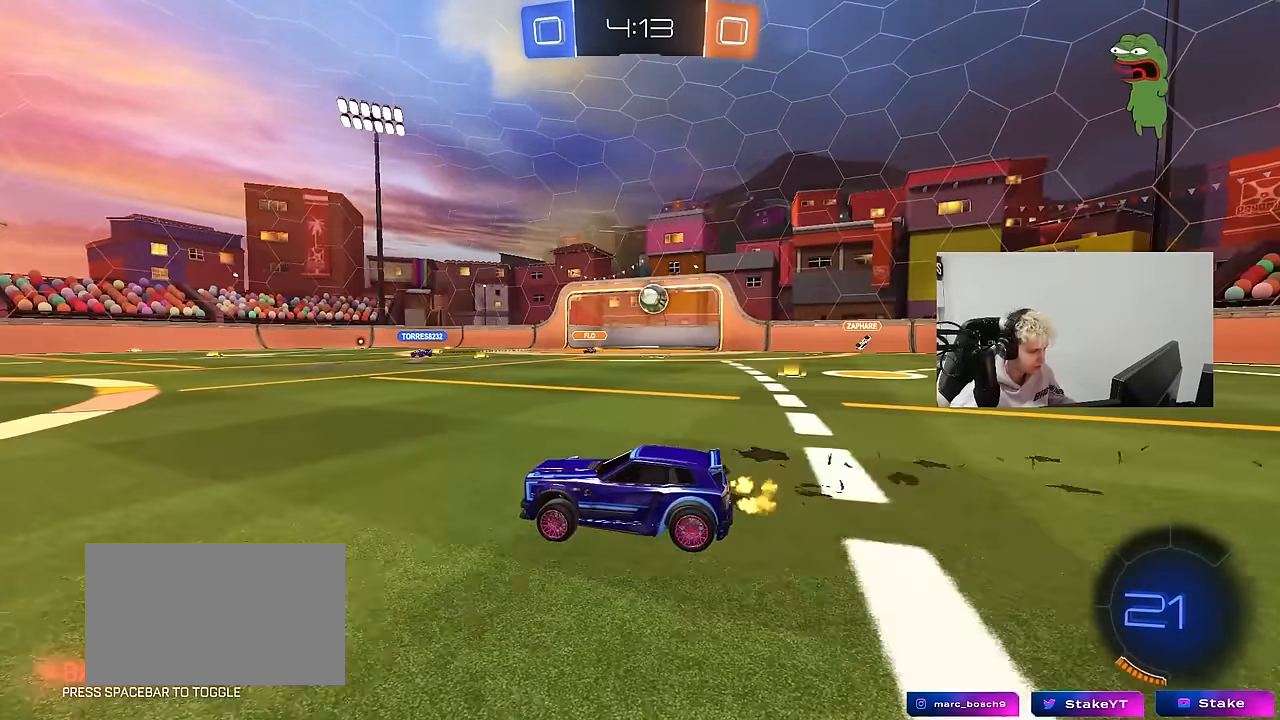
{"keys": ["a", "w"], "mouse": [], "mouse_move": "still", "events": [[83, "w", "up"], [133, "d", "up"], [183, "a", "down"], [233, "w", "down"]]}
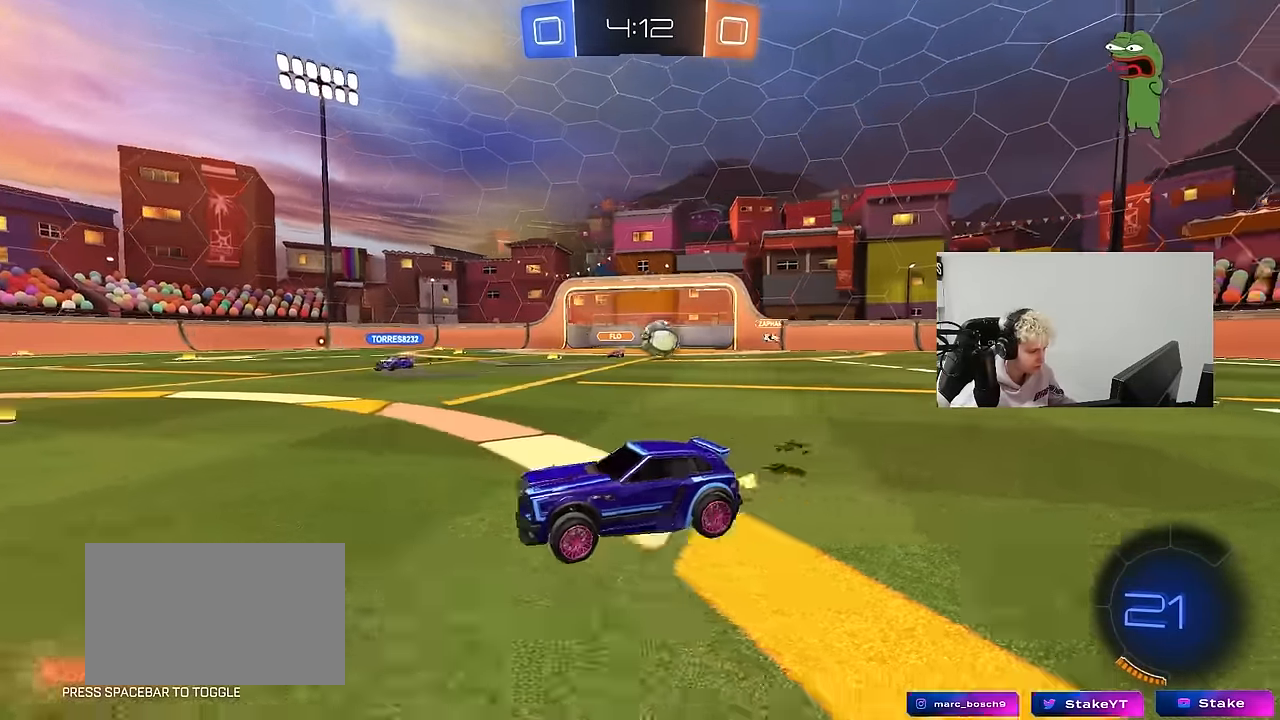
{"keys": ["w"], "mouse": [], "mouse_move": "still", "events": [[50, "a", "up"], [333, "a", "down"], [433, "a", "up"]]}
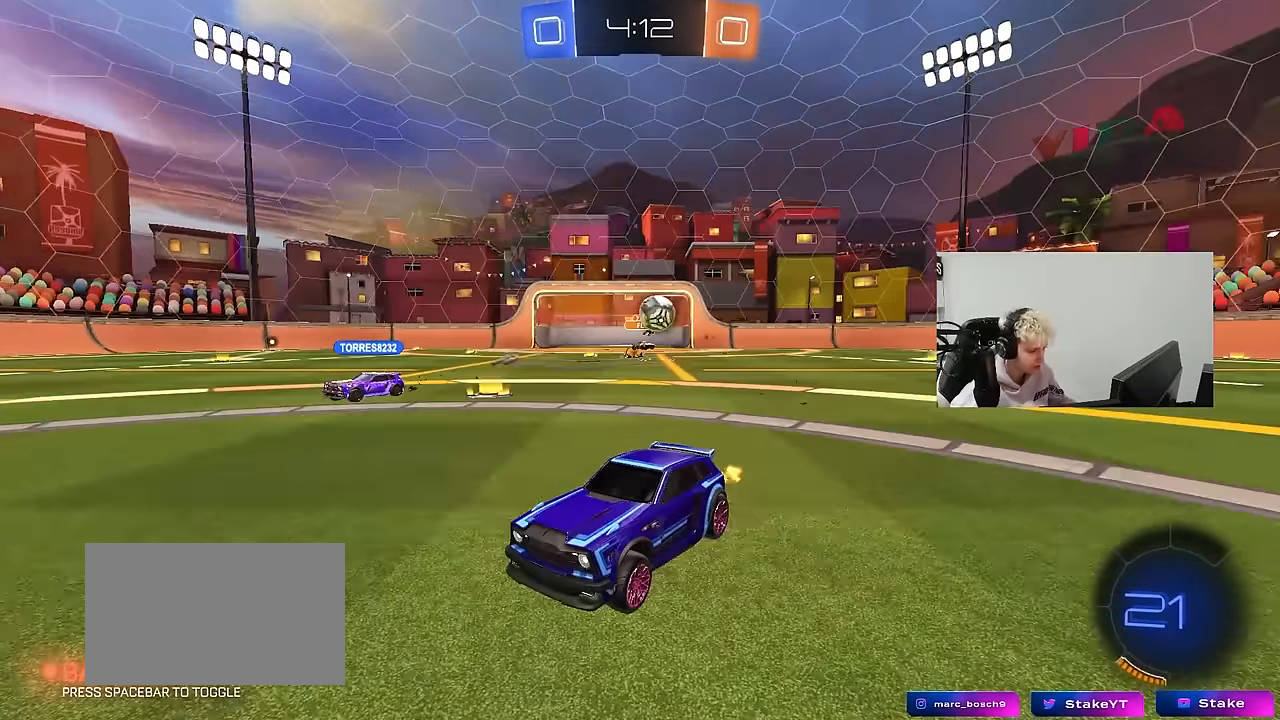
{"keys": ["a", "w"], "mouse": [], "mouse_move": "still", "events": [[67, "w", "up"], [167, "a", "down"], [300, "a", "up"], [350, "a", "down"], [350, "w", "down"]]}
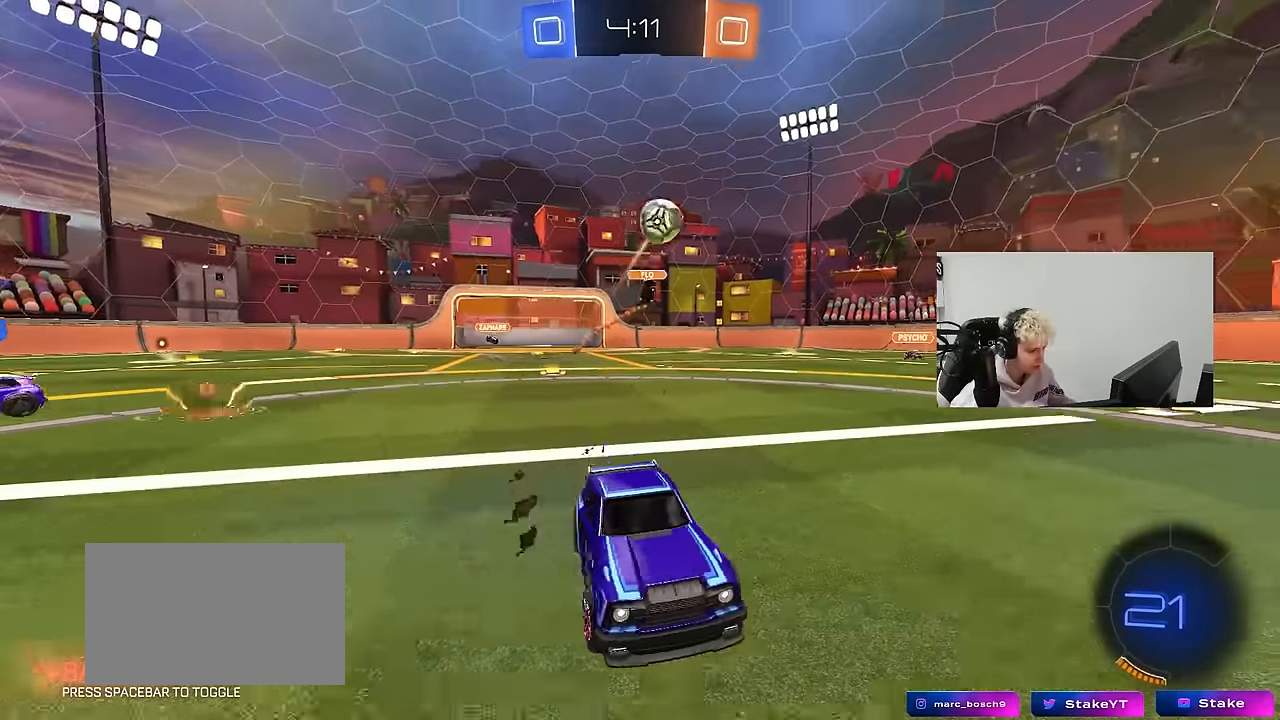
{"keys": ["w"], "mouse": ["left"], "mouse_move": "still", "events": [[33, "a", "up"], [317, "mouse_left", "down"], [367, "d", "down"], [467, "d", "up"]]}
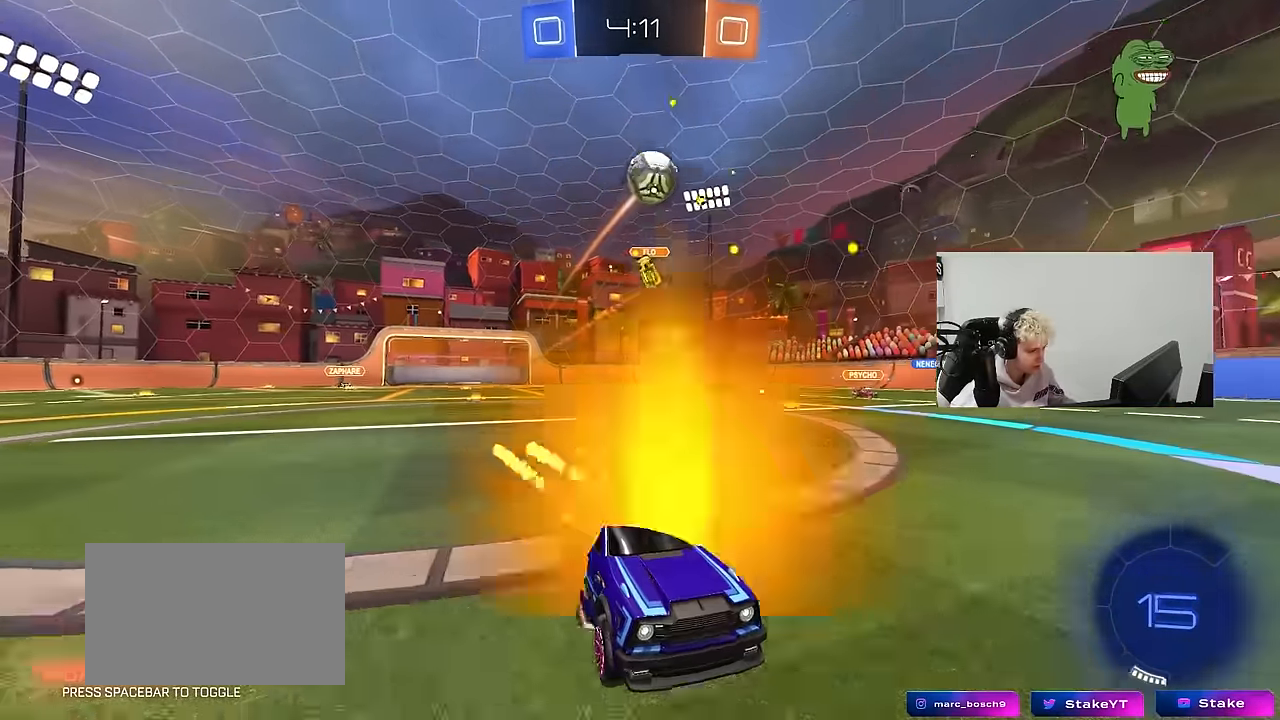
{"keys": ["w"], "mouse": [], "mouse_move": "still", "events": [[283, "mouse_left", "up"]]}
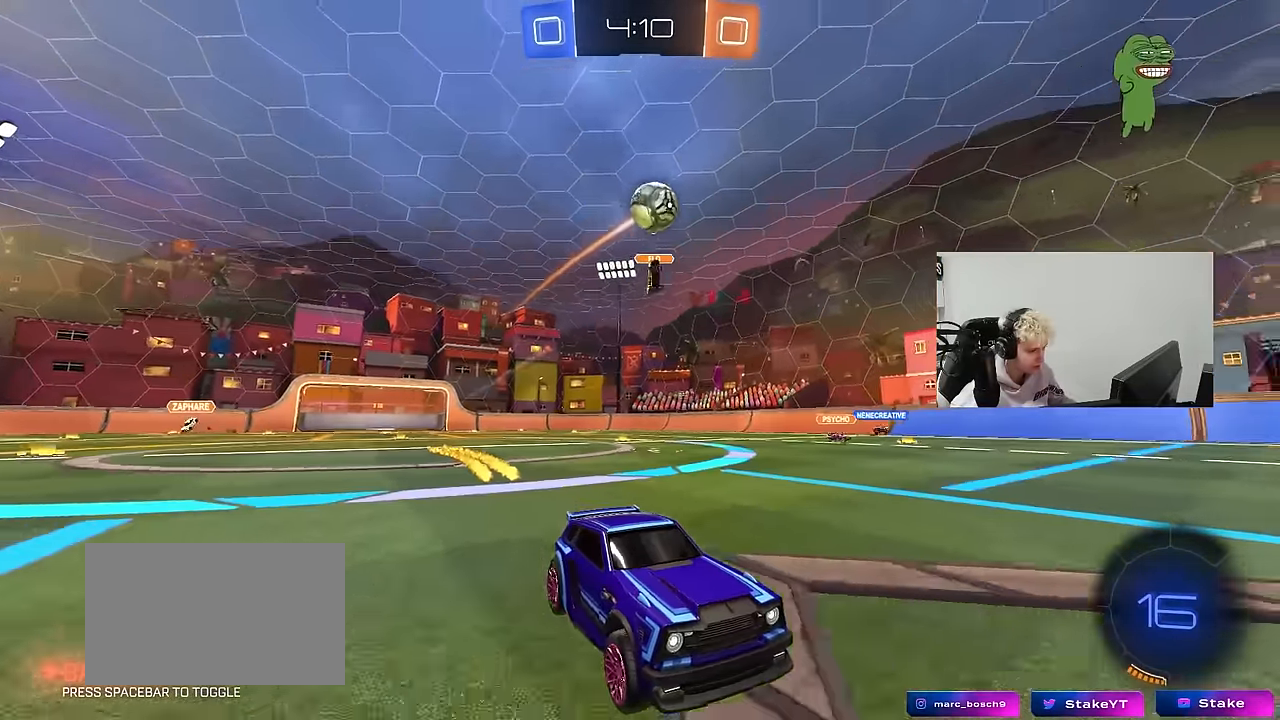
{"keys": ["a", "w"], "mouse": [], "mouse_move": "still", "events": [[167, "a", "down"], [300, "a", "up"], [483, "a", "down"]]}
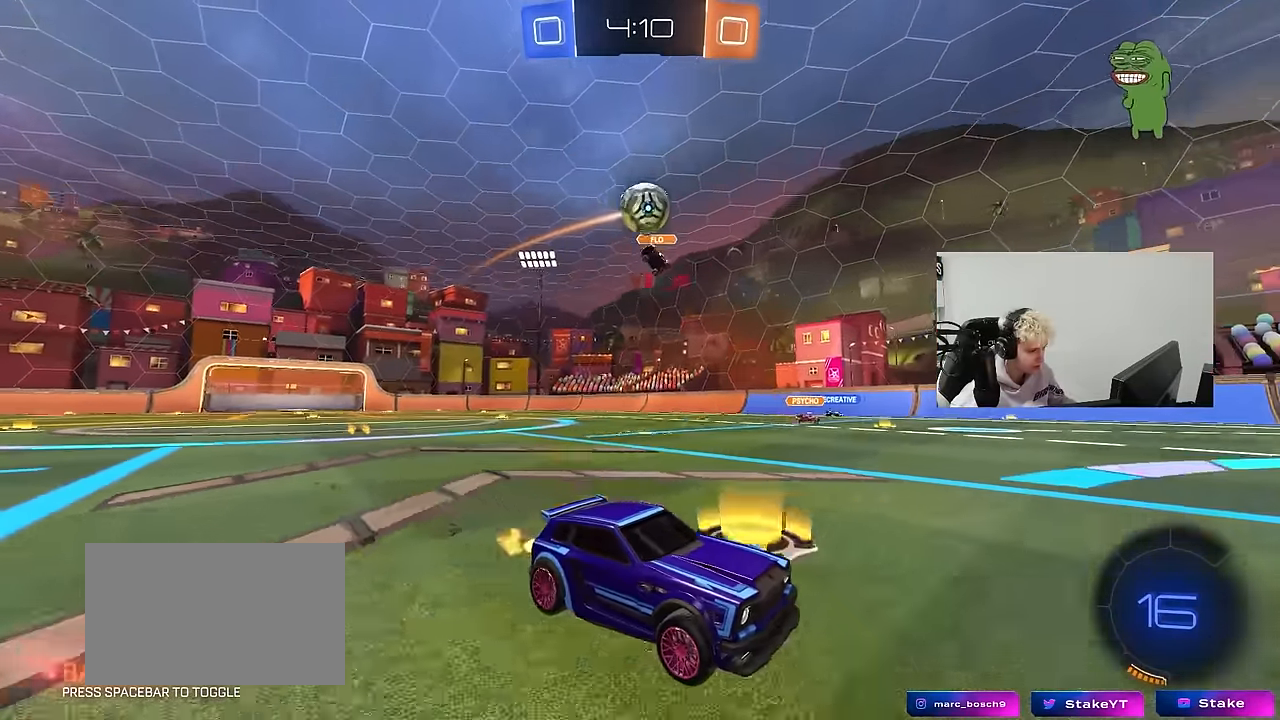
{"keys": ["a", "s"], "mouse": ["left", "right"], "mouse_move": "down", "events": [[83, "w", "up"], [133, "s", "down"], [267, "s", "up"], [367, "mouse_right", "down"], [417, "a", "up"], [417, "mouse_left", "down"], [467, "a", "down"], [467, "s", "down"]]}
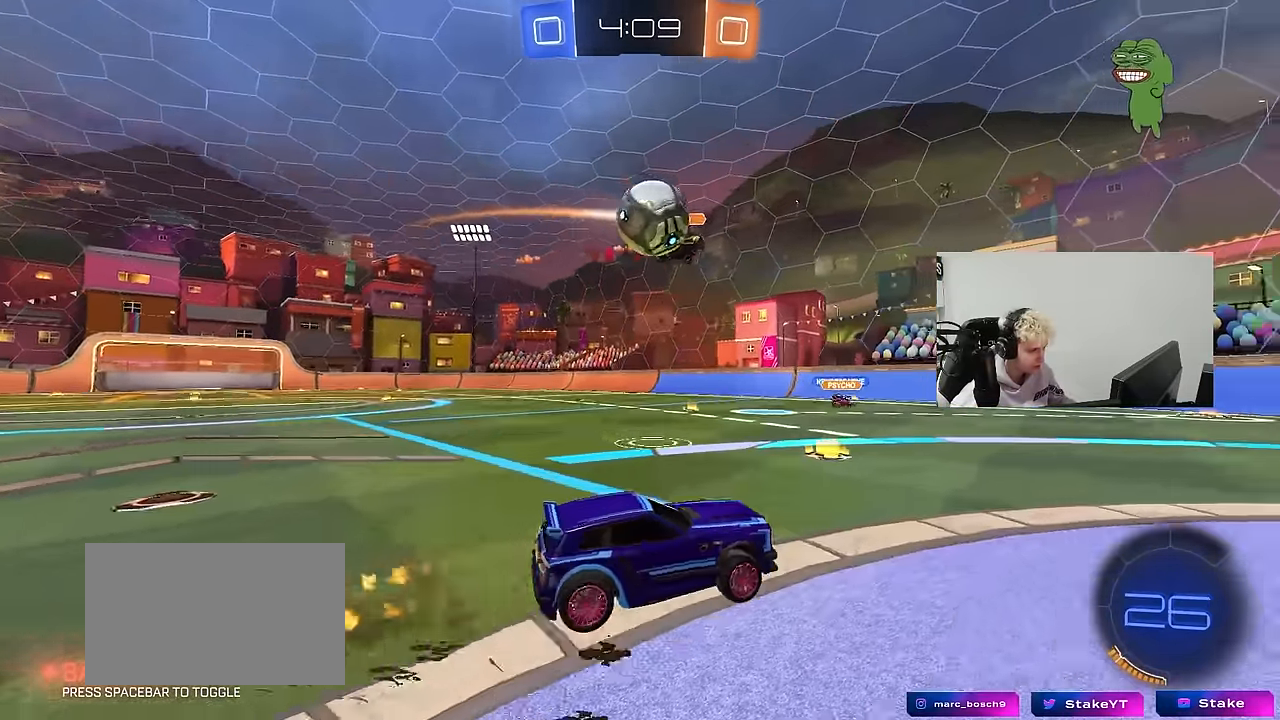
{"keys": ["a", "s", "shift"], "mouse": ["left", "right"], "mouse_move": "down", "events": [[50, "s", "up"], [100, "a", "up"], [100, "mouse_left", "up"], [100, "mouse_right", "up"], [150, "mouse_left", "down"], [200, "w", "down"], [383, "a", "down"], [383, "mouse_right", "down"], [383, "shift", "down"], [483, "s", "down"], [483, "w", "up"]]}
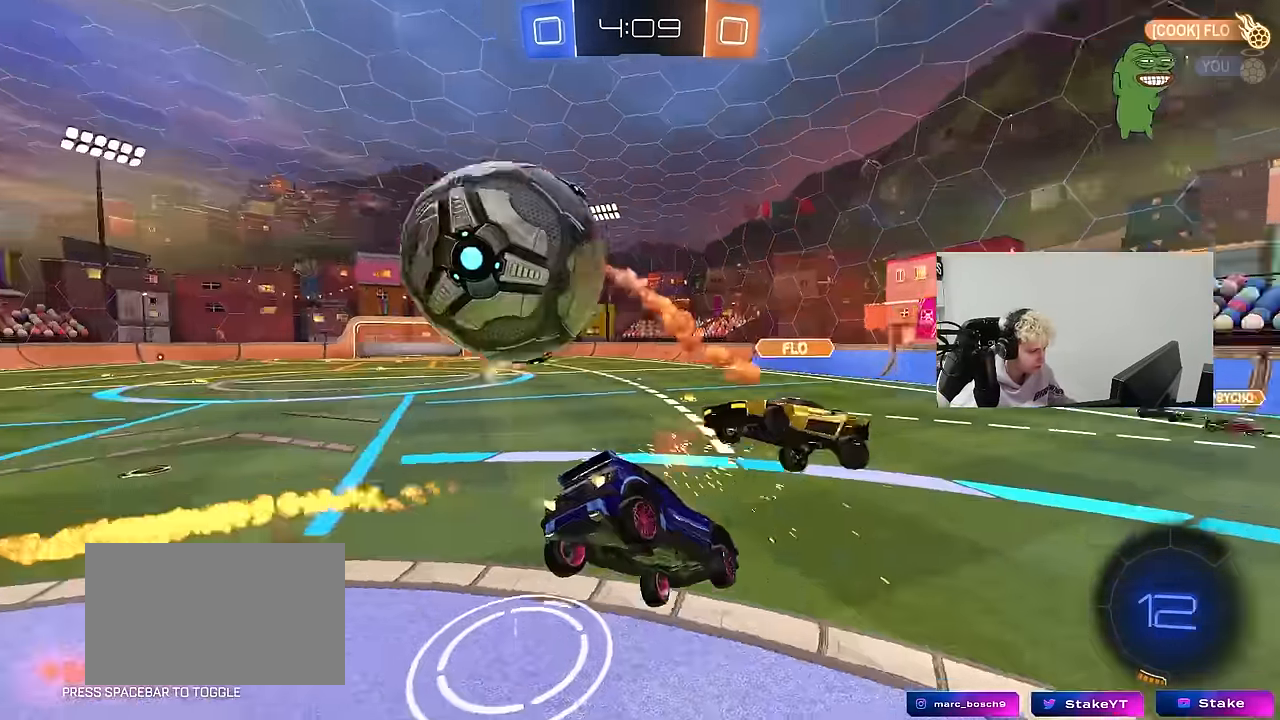
{"keys": ["a", "s", "shift"], "mouse": [], "mouse_move": "still", "events": [[116, "mouse_left", "up"], [116, "mouse_right", "up"], [350, "s", "up"], [450, "s", "down"]]}
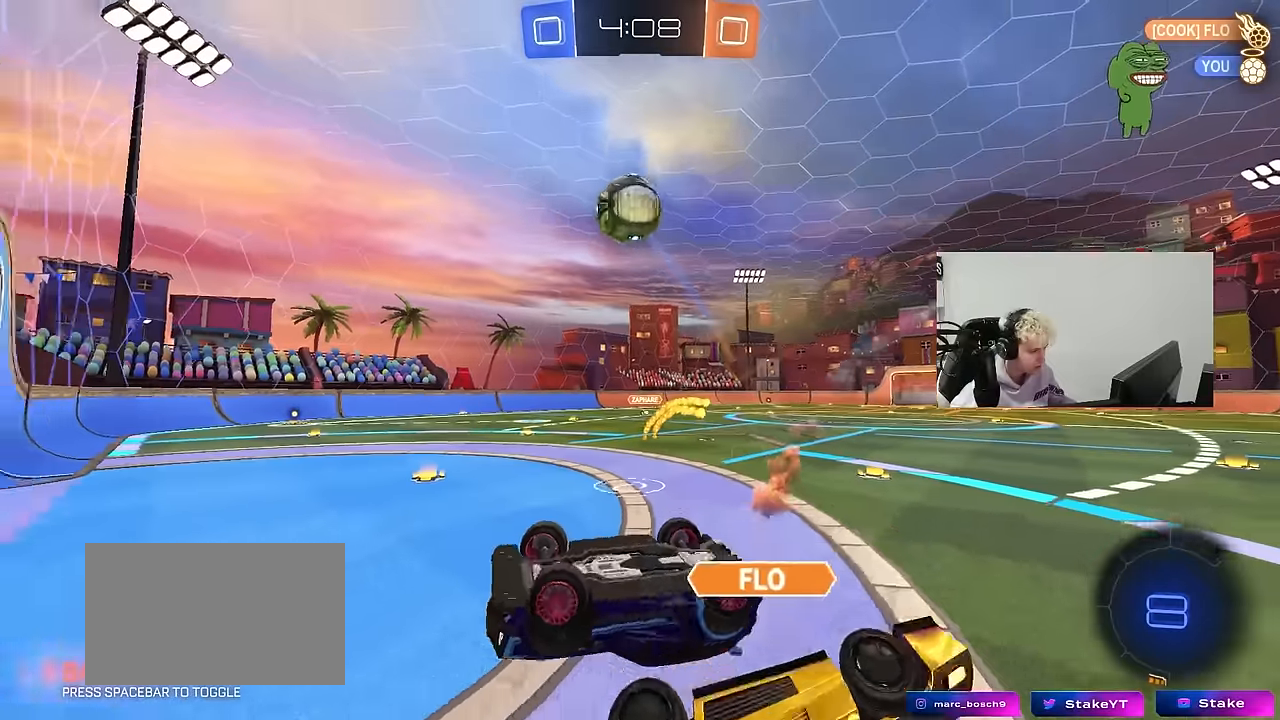
{"keys": ["d", "w"], "mouse": [], "mouse_move": "still", "events": [[316, "a", "up"], [316, "shift", "up"], [366, "d", "down"], [366, "s", "up"], [466, "w", "down"]]}
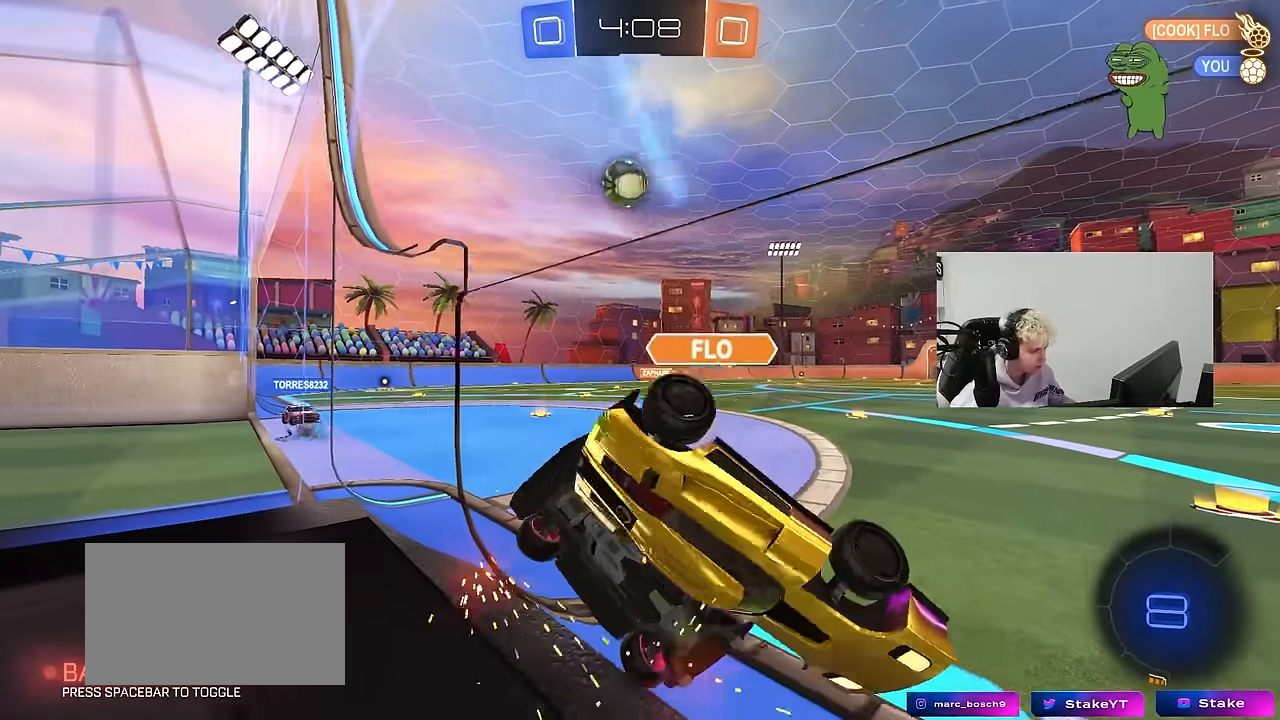
{"keys": ["d", "w"], "mouse": [], "mouse_move": "still", "events": []}
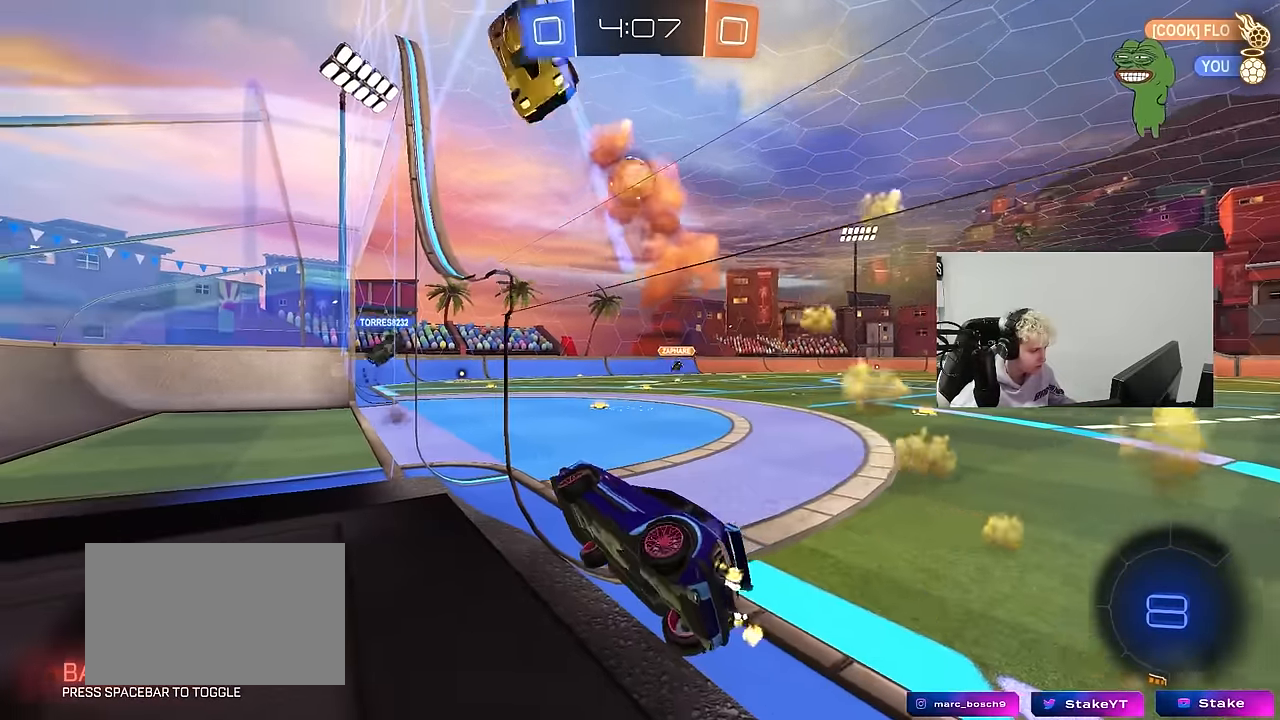
{"keys": ["d", "w"], "mouse": [], "mouse_move": "still", "events": [[216, "d", "up"], [450, "d", "down"]]}
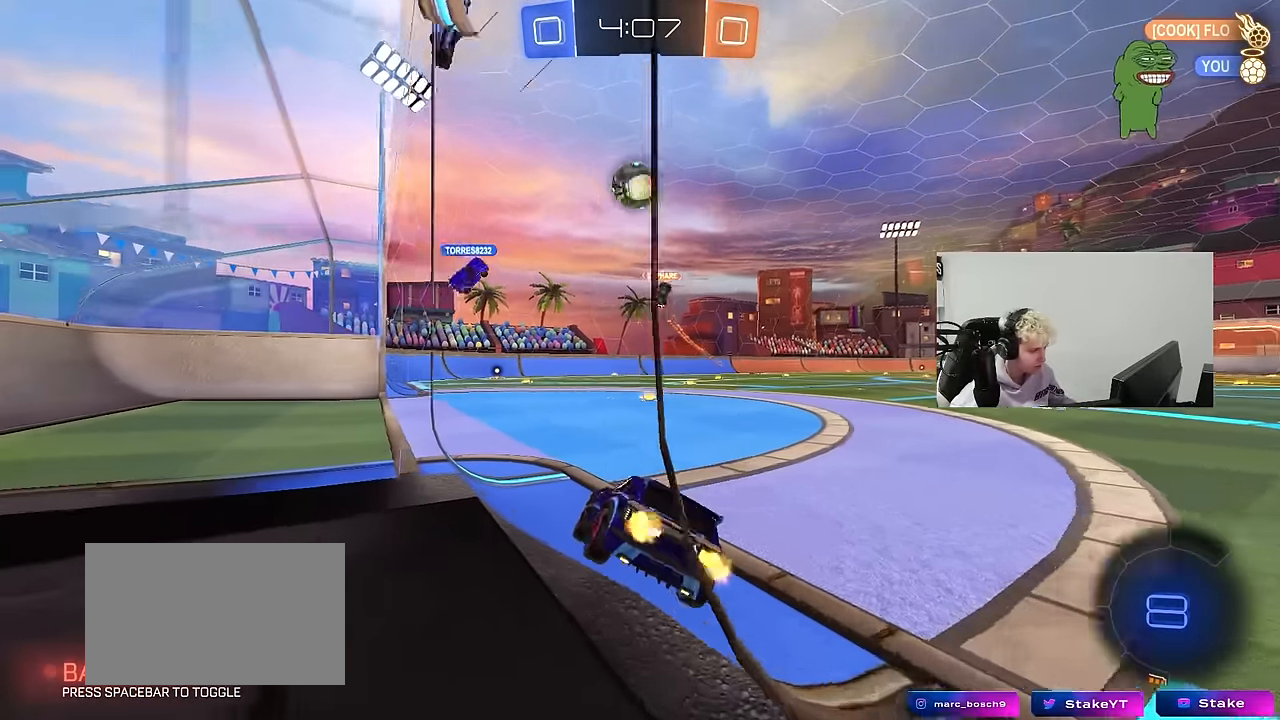
{"keys": [], "mouse": [], "mouse_move": "still", "events": [[33, "a", "down"], [33, "d", "up"], [233, "a", "up"], [233, "d", "down"], [366, "d", "up"], [366, "w", "up"]]}
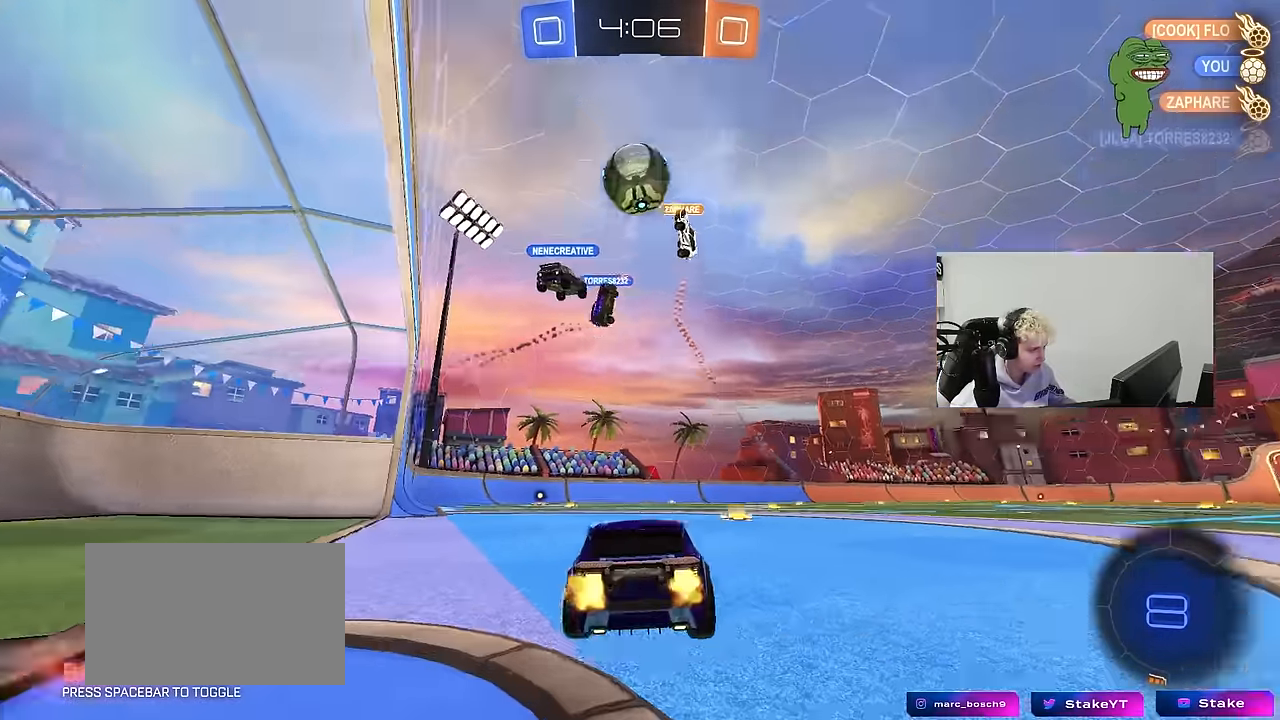
{"keys": ["d", "w"], "mouse": [], "mouse_move": "still", "events": [[50, "d", "down"], [250, "d", "up"], [250, "w", "down"], [383, "d", "down"]]}
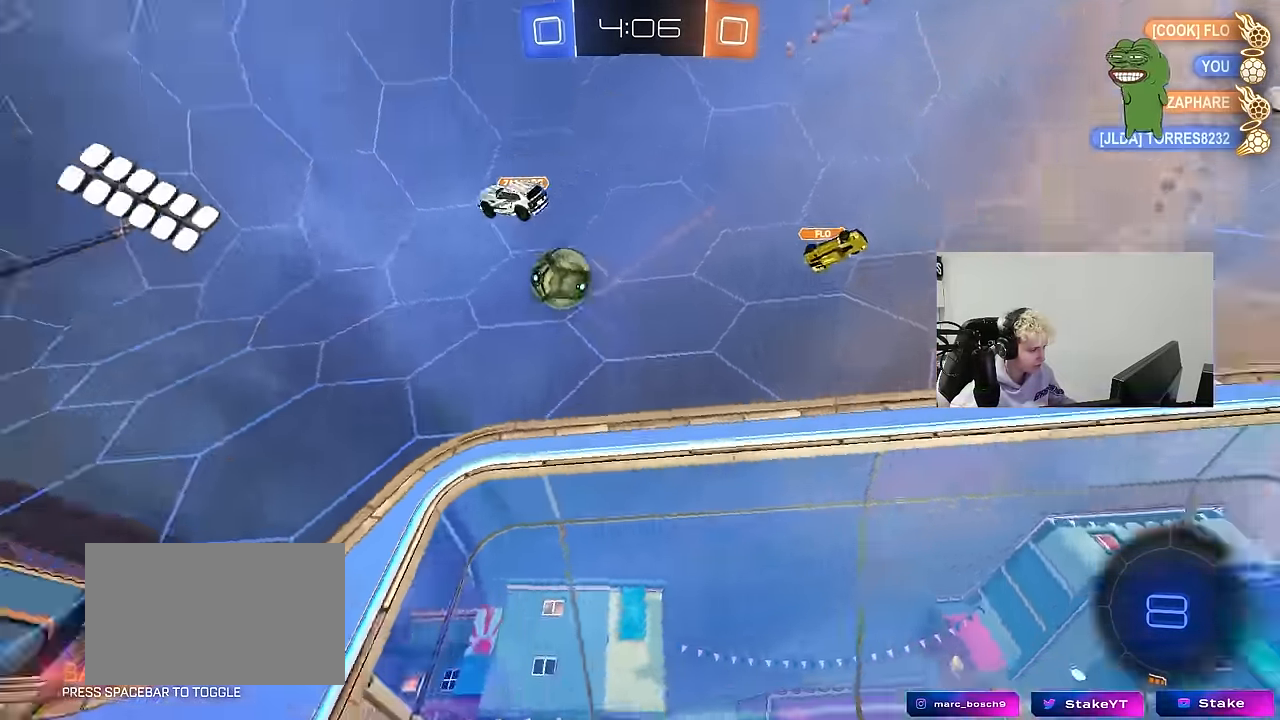
{"keys": ["a", "w"], "mouse": [], "mouse_move": "still", "events": [[16, "d", "up"], [66, "a", "down"], [66, "shift", "down"], [400, "shift", "up"]]}
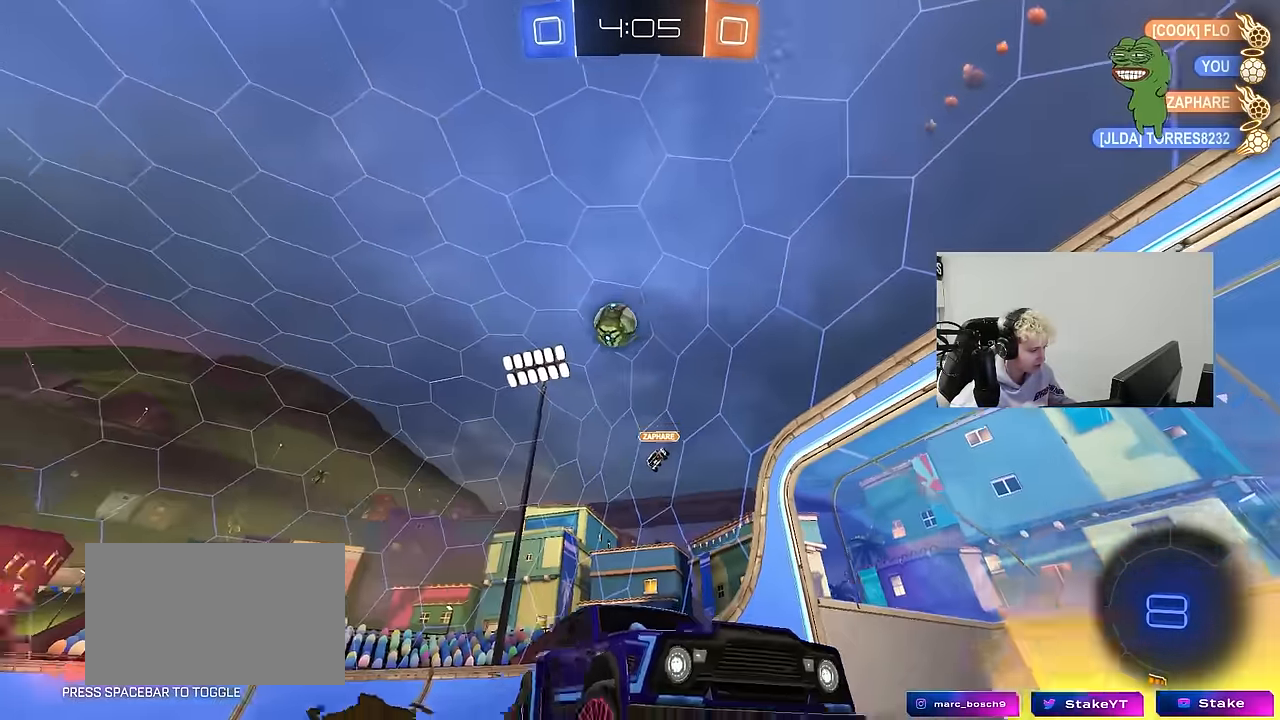
{"keys": ["a", "w"], "mouse": [], "mouse_move": "still", "events": []}
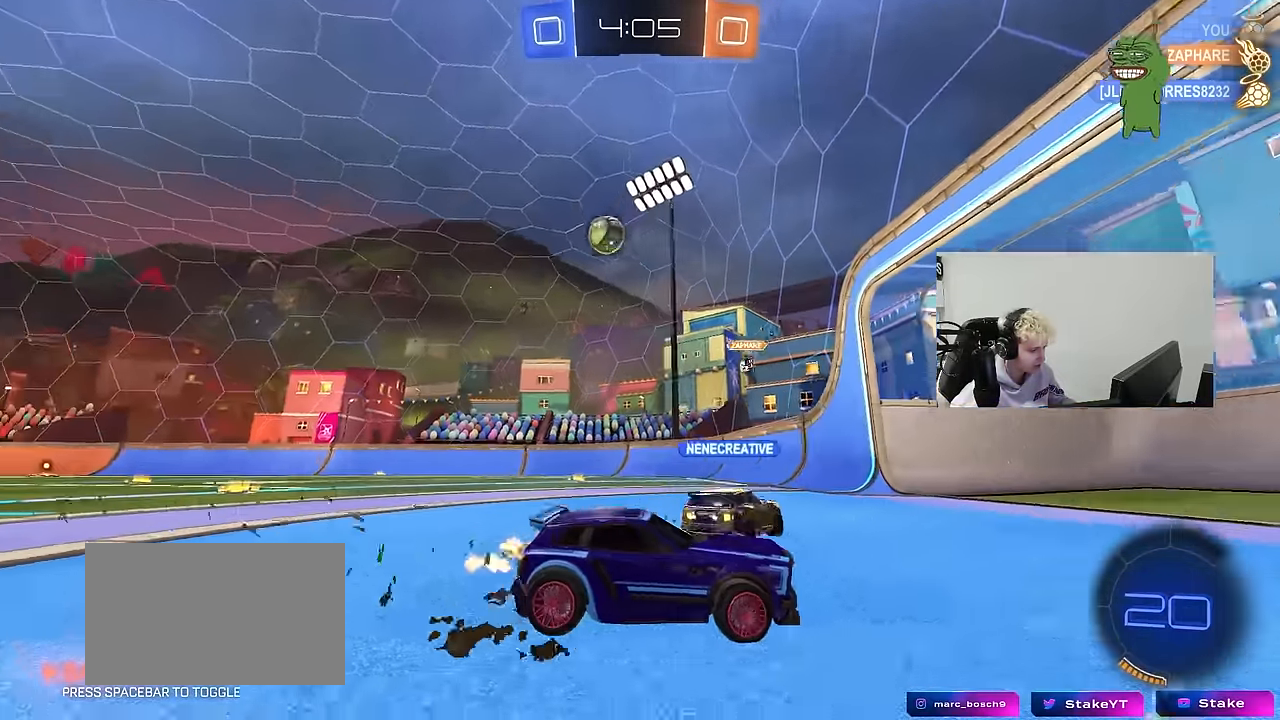
{"keys": ["w"], "mouse": [], "mouse_move": "still", "events": [[100, "a", "up"]]}
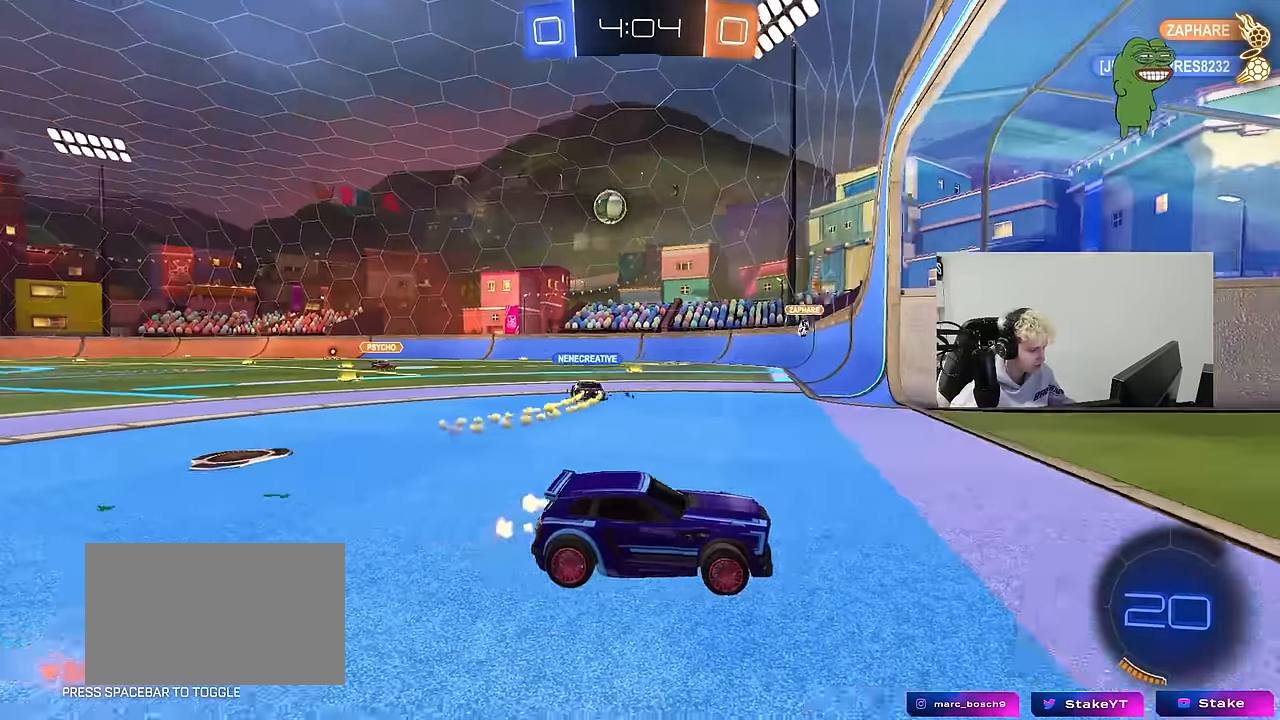
{"keys": ["a", "w"], "mouse": [], "mouse_move": "still", "events": [[16, "a", "down"], [66, "shift", "down"], [216, "shift", "up"]]}
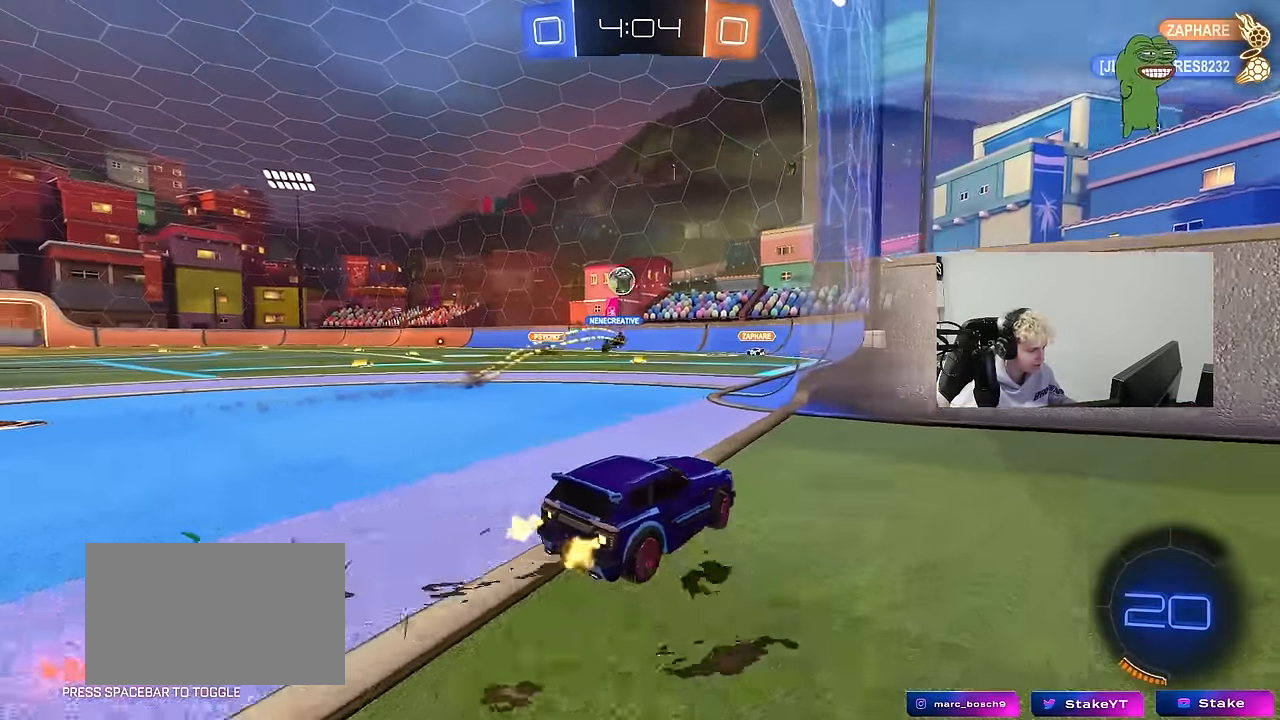
{"keys": ["d", "w"], "mouse": [], "mouse_move": "still", "events": [[316, "a", "up"], [366, "d", "down"]]}
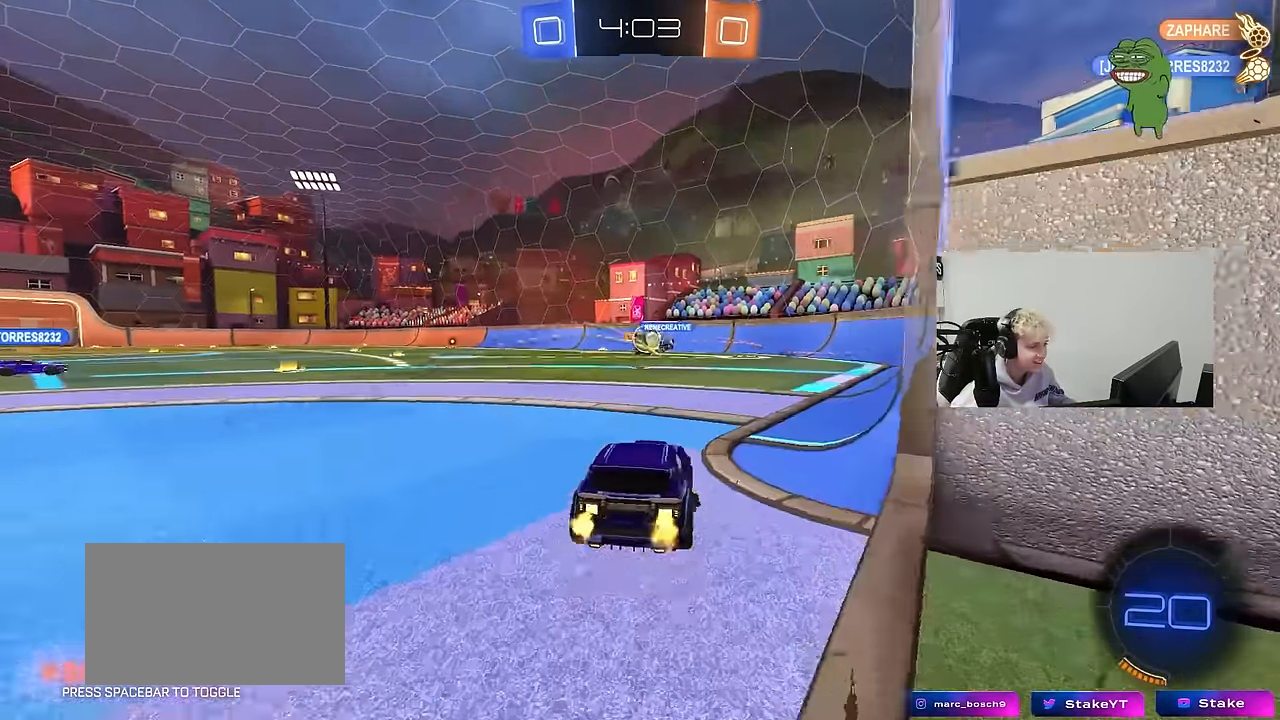
{"keys": ["w"], "mouse": [], "mouse_move": "still", "events": [[16, "d", "up"], [333, "a", "down"], [483, "a", "up"]]}
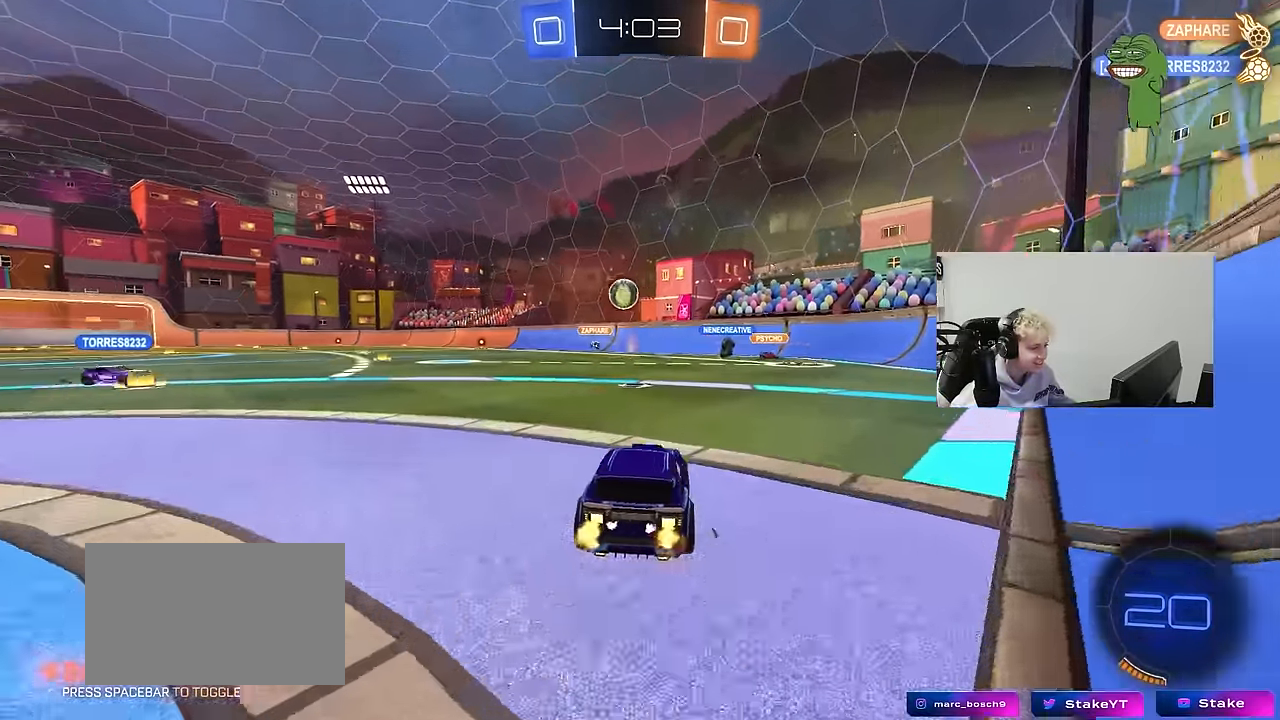
{"keys": ["a"], "mouse": [], "mouse_move": "still", "events": [[300, "d", "down"], [450, "d", "up"], [483, "a", "down"], [483, "w", "up"]]}
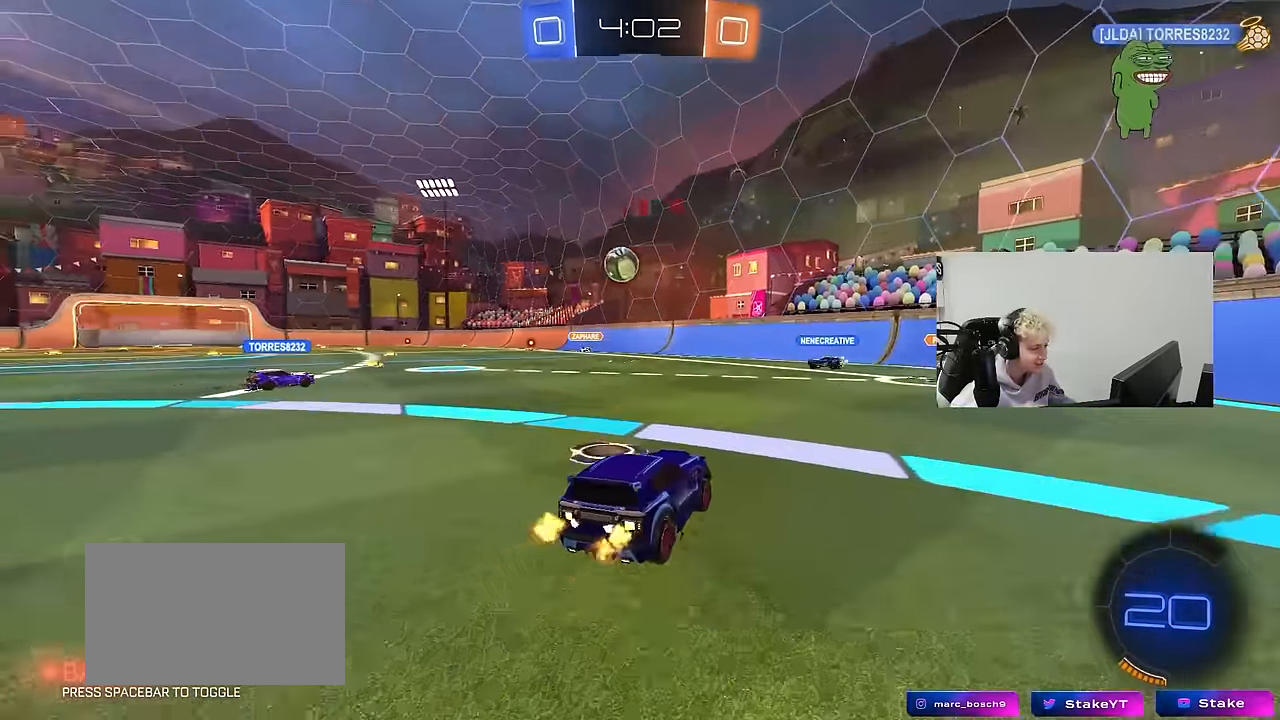
{"keys": ["w"], "mouse": [], "mouse_move": "still", "events": [[33, "a", "up"], [83, "d", "down"], [83, "w", "down"], [266, "d", "up"]]}
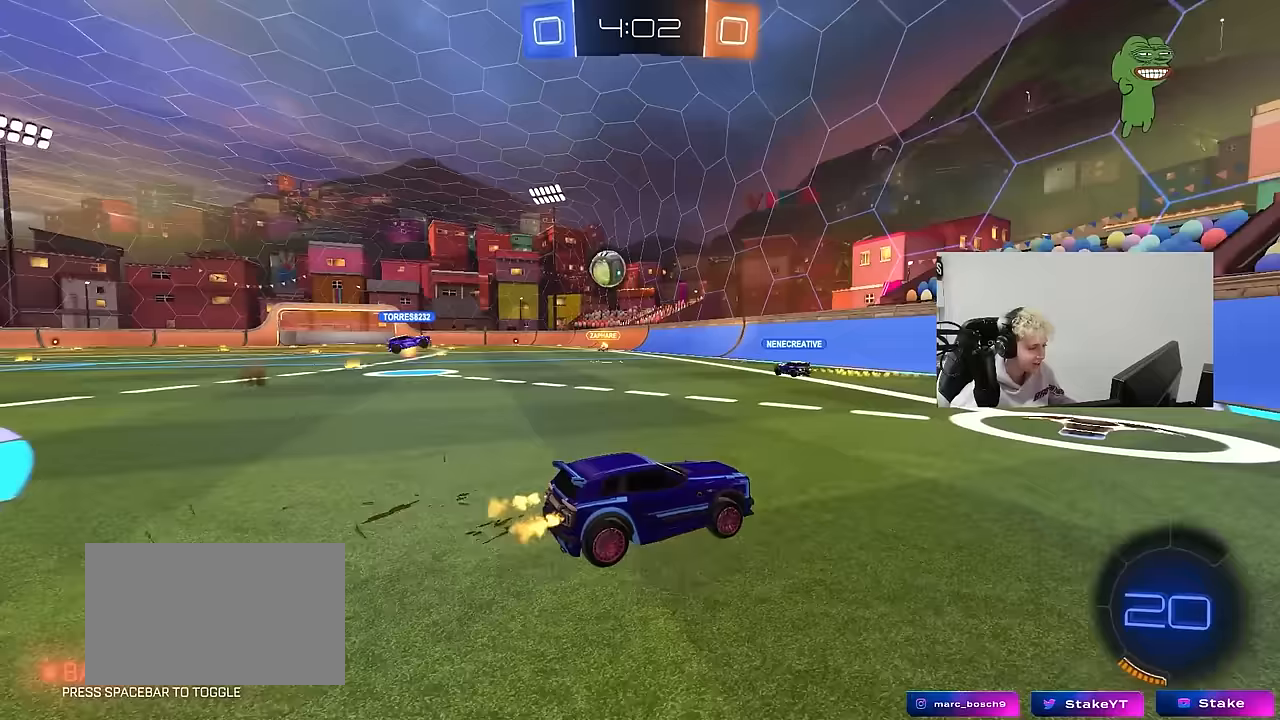
{"keys": ["a", "w"], "mouse": [], "mouse_move": "still", "events": [[233, "a", "down"], [233, "shift", "down"], [383, "shift", "up"]]}